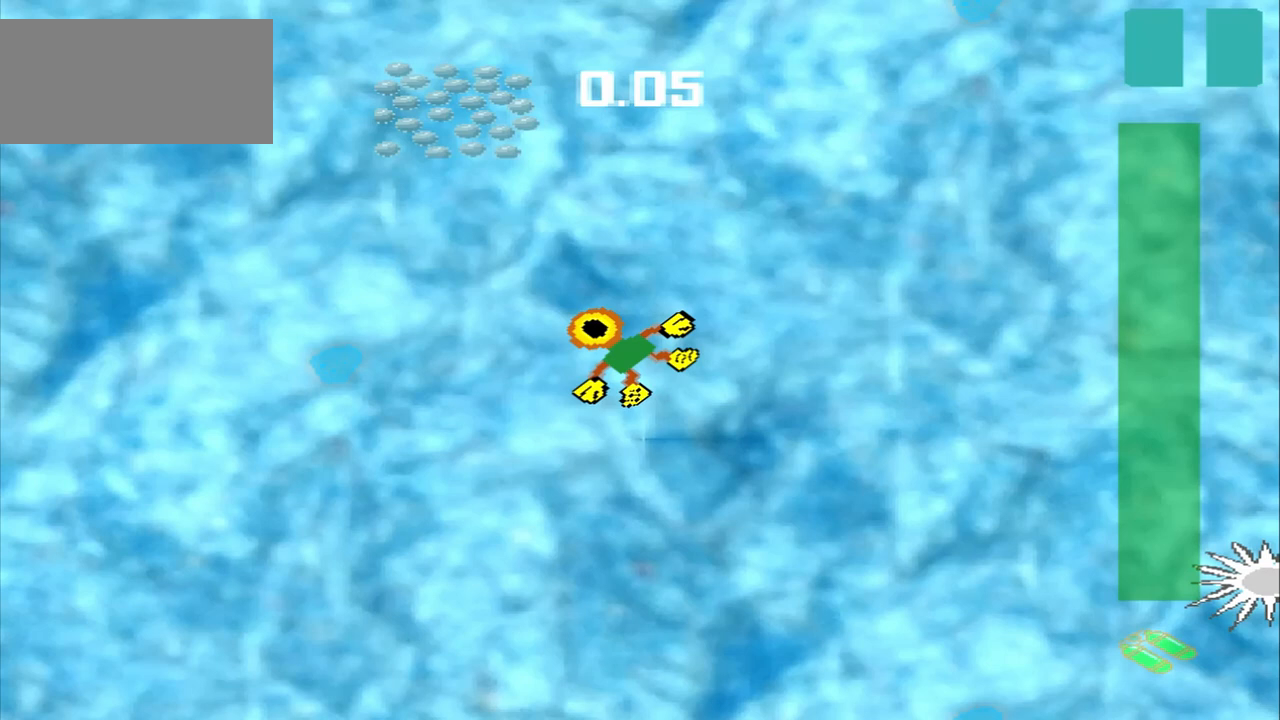
Gameplay with a controller (PlayStation layout); each line is a JSON object with the inputs held at the frame after it. "events" lists button and stick changes between this image and that frame as [ms after this image, input, new state], when the widget could be followed in between. Not read: CROSS L2 L3 R2 R3 right_stick.
{"buttons": [], "left_stick": "up-left", "events": []}
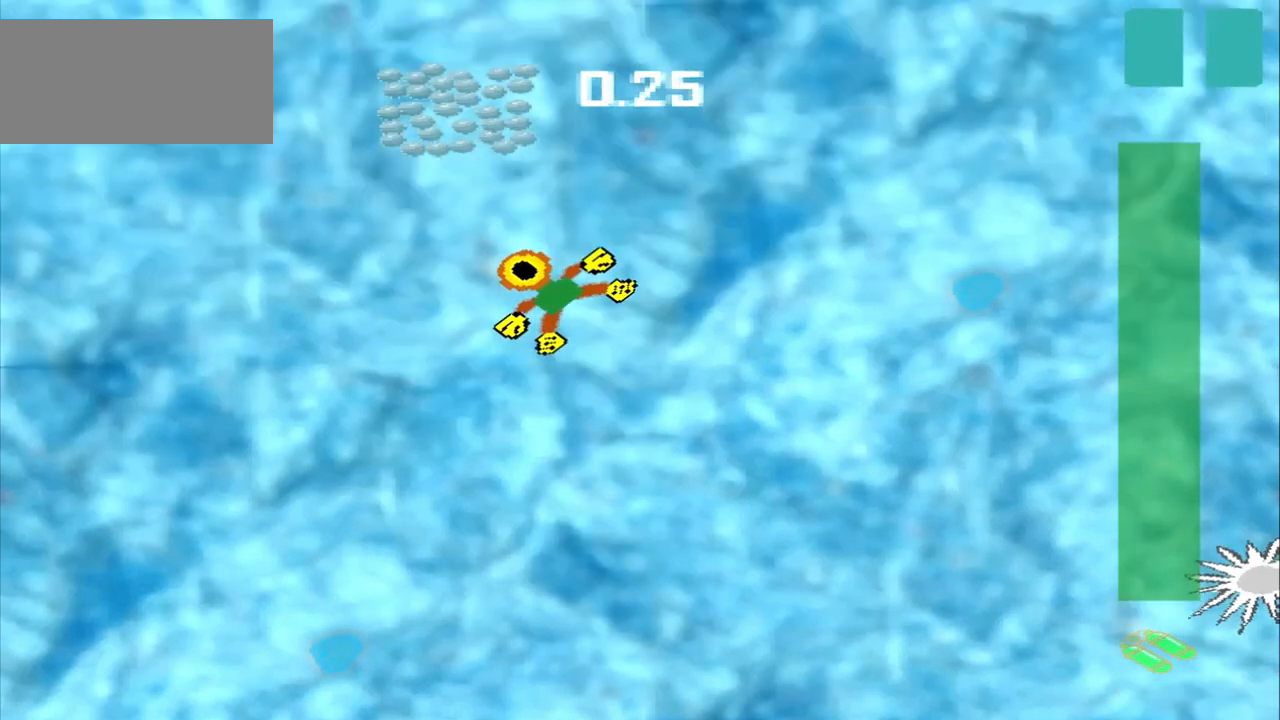
{"buttons": [], "left_stick": "up-left"}
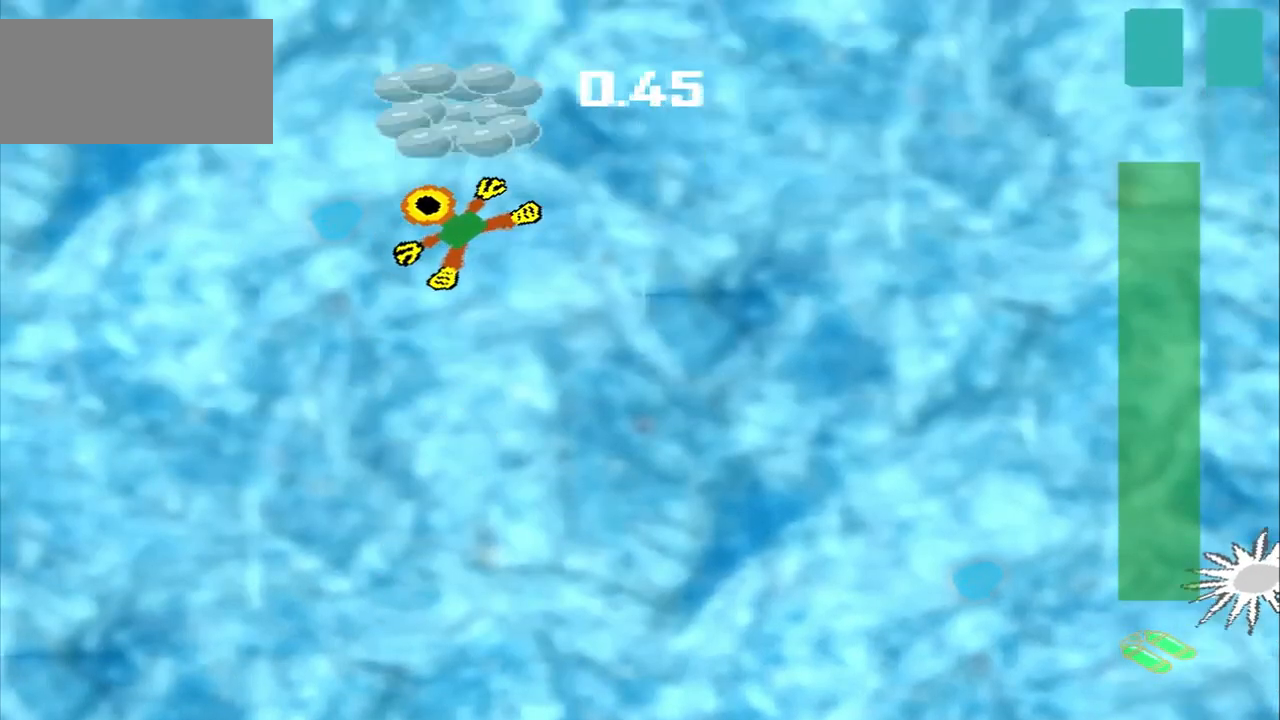
{"buttons": [], "left_stick": "center", "events": [[42, "left_stick", "up"], [500, "left_stick", "center"]]}
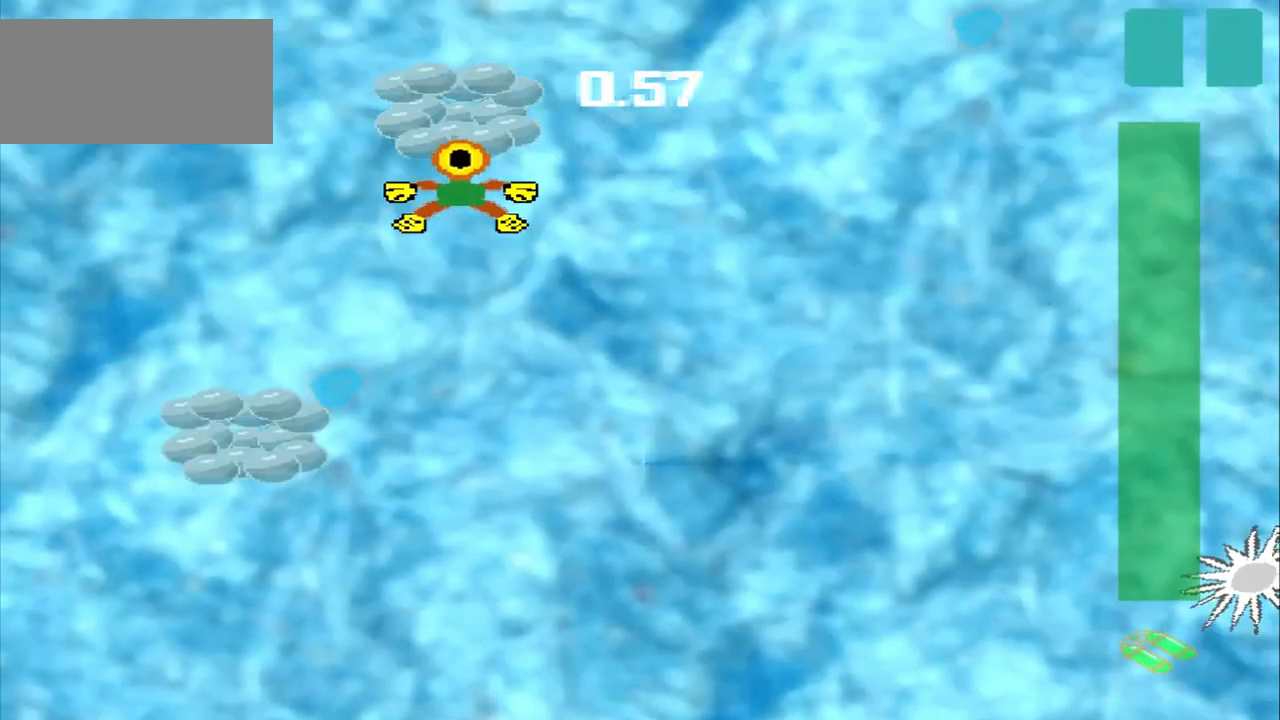
{"buttons": [], "left_stick": "down-left", "events": [[250, "left_stick", "down-left"]]}
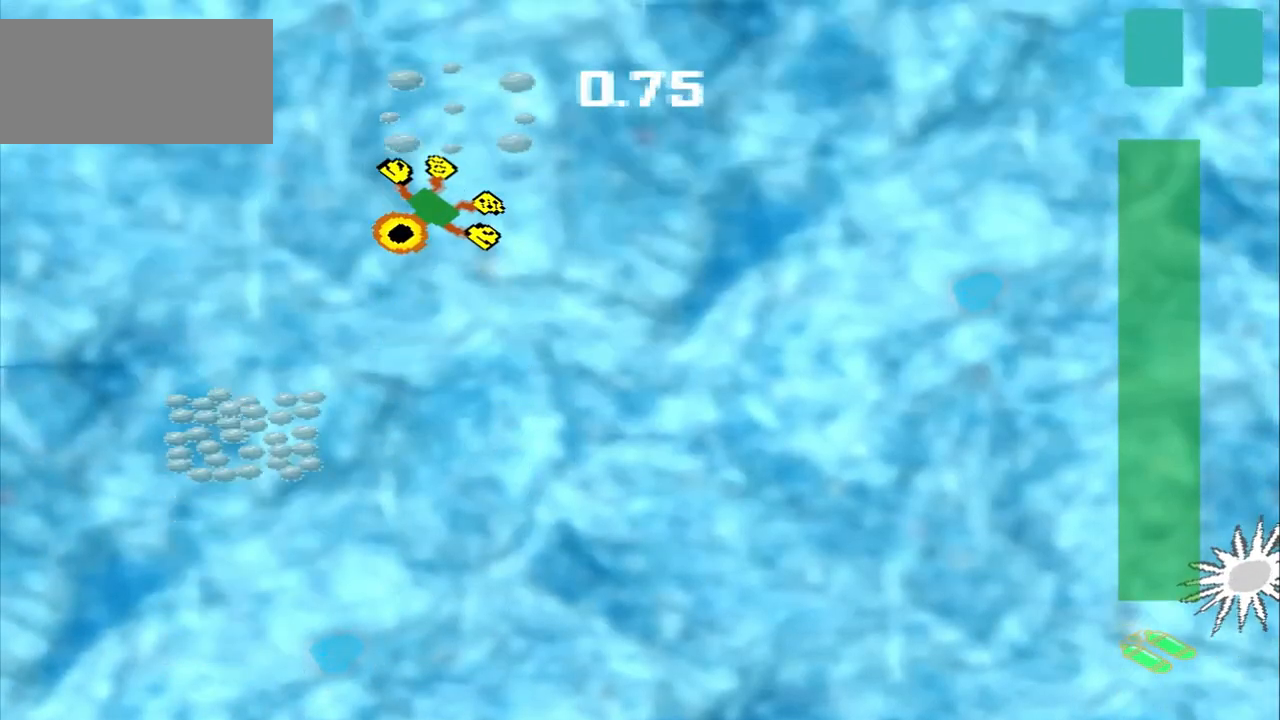
{"buttons": [], "left_stick": "down-left", "events": []}
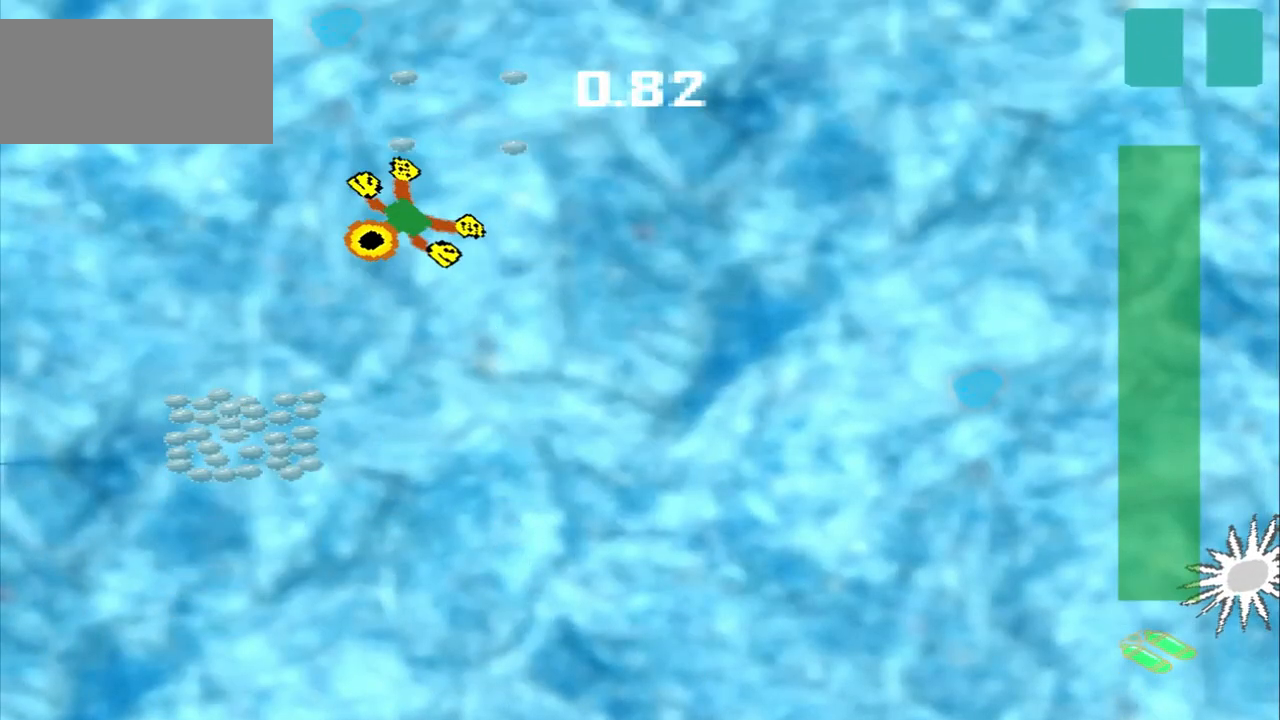
{"buttons": [], "left_stick": "down-left", "events": []}
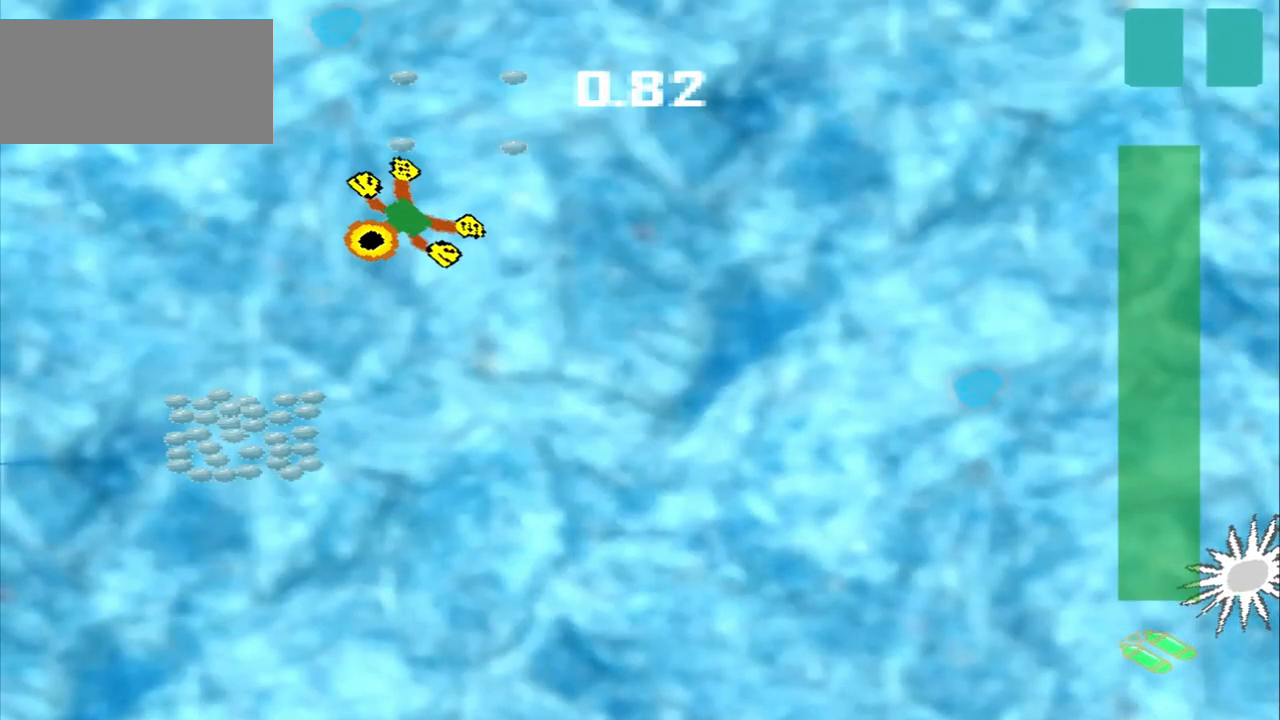
{"buttons": [], "left_stick": "down-left", "events": []}
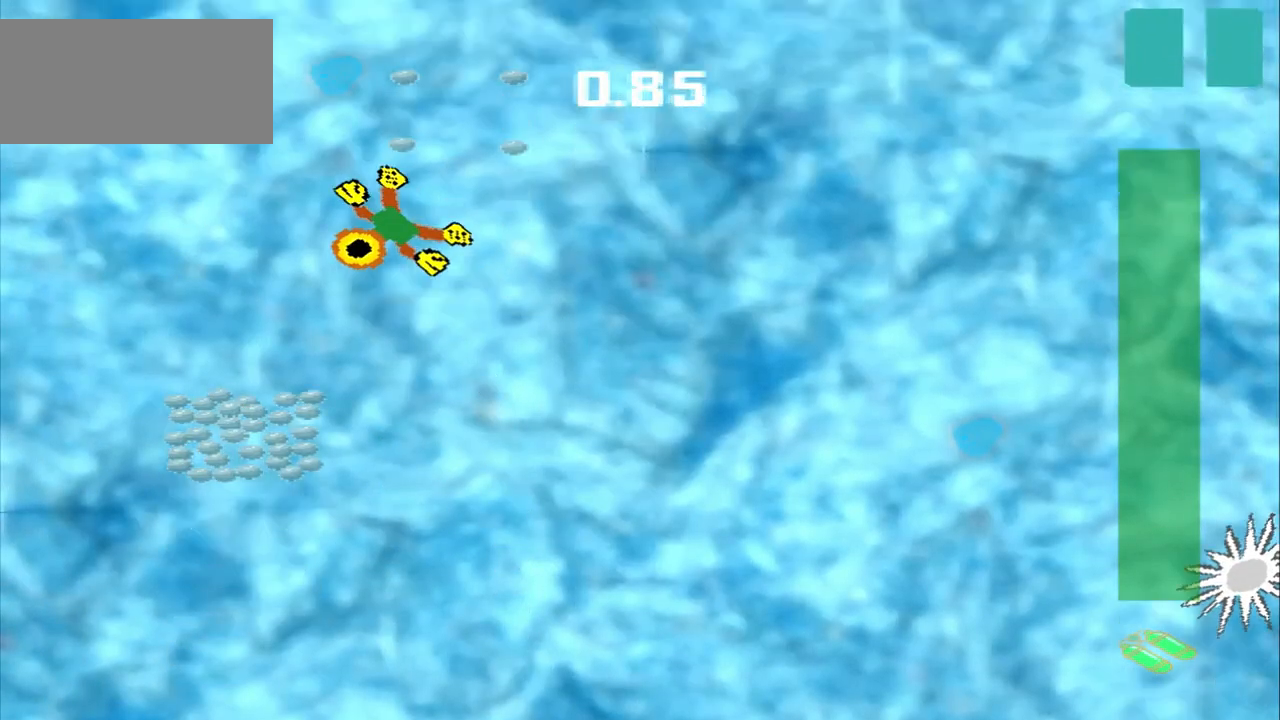
{"buttons": [], "left_stick": "down-left", "events": [[333, "left_stick", "left"], [458, "left_stick", "down-left"]]}
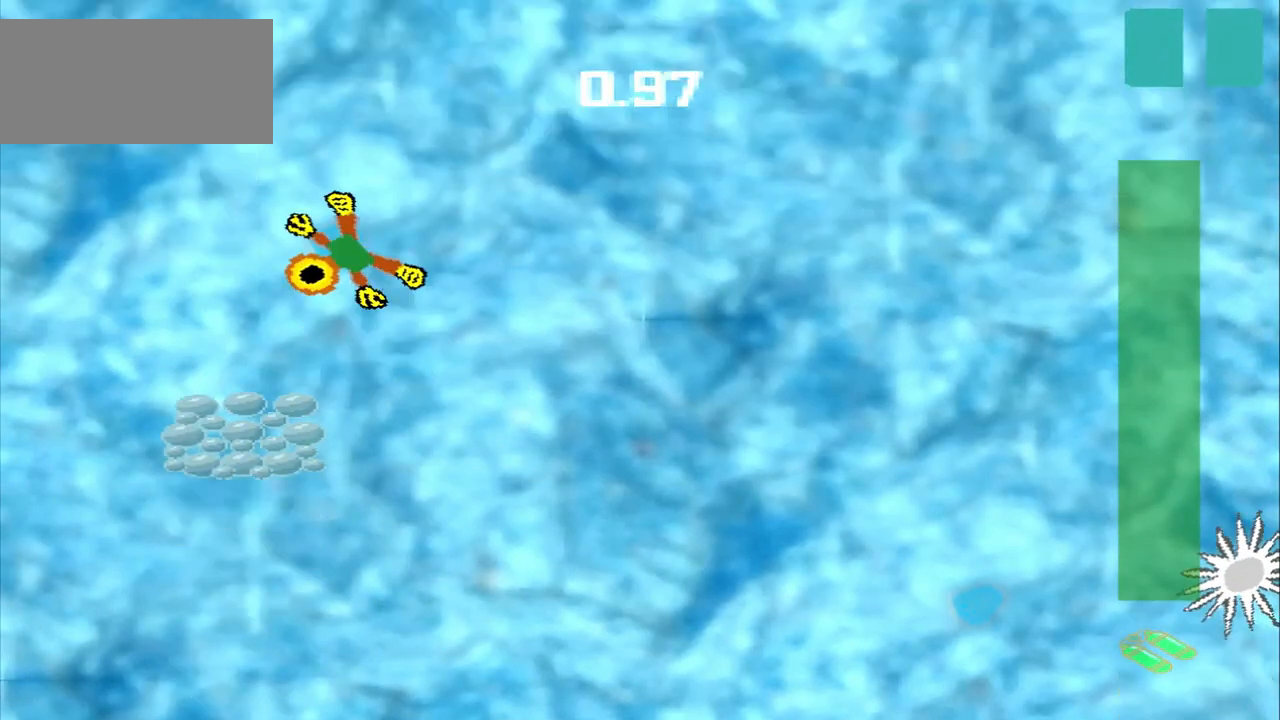
{"buttons": [], "left_stick": "down-left", "events": []}
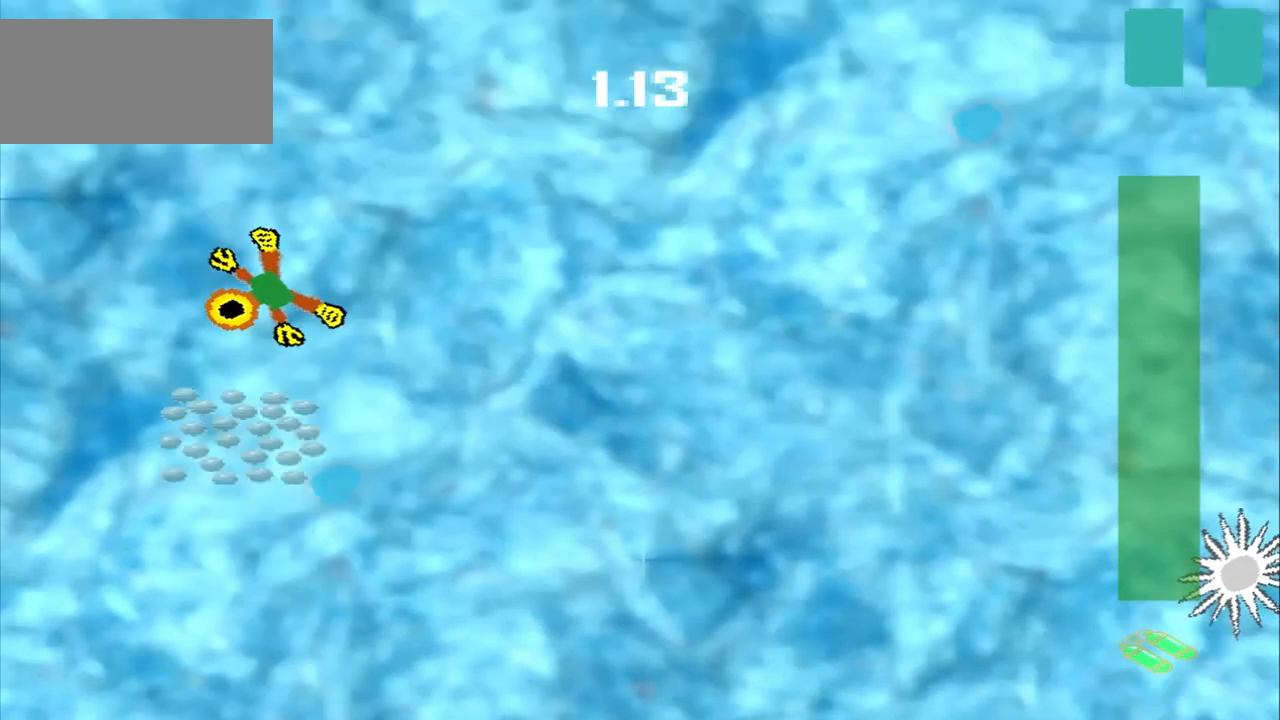
{"buttons": [], "left_stick": "down", "events": [[167, "left_stick", "down"]]}
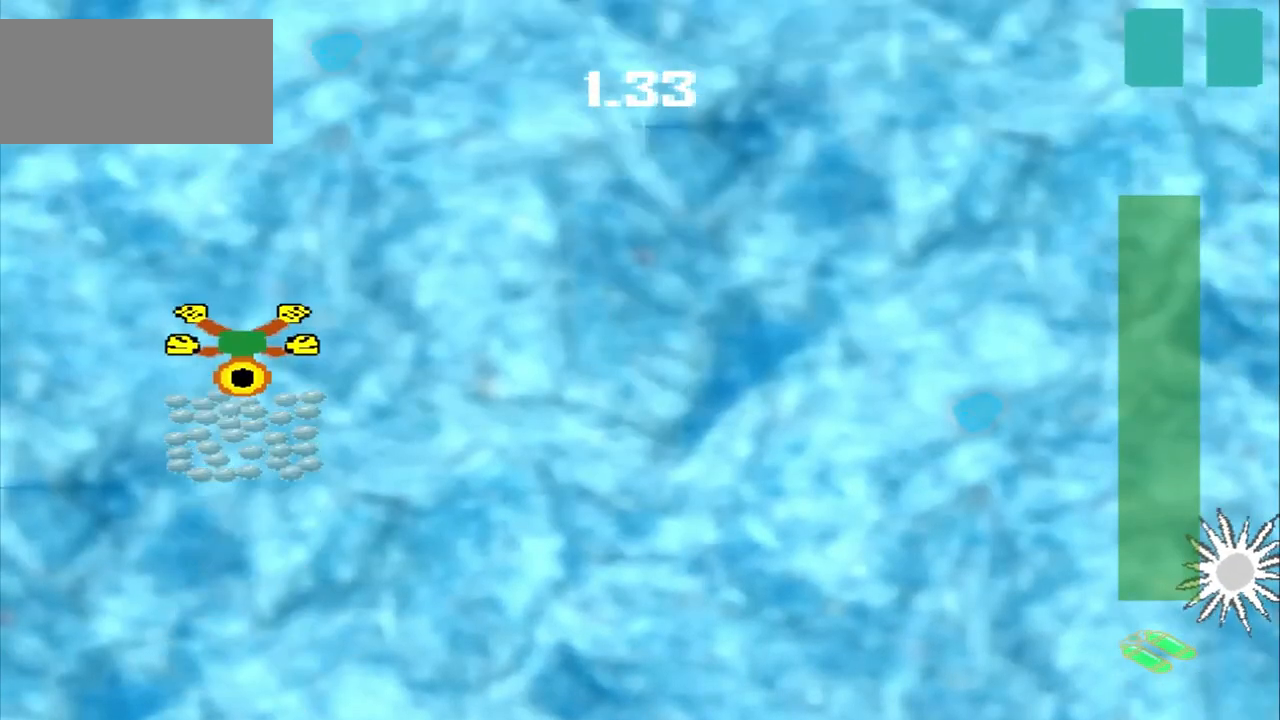
{"buttons": [], "left_stick": "down-right", "events": [[125, "left_stick", "center"], [333, "left_stick", "down-right"]]}
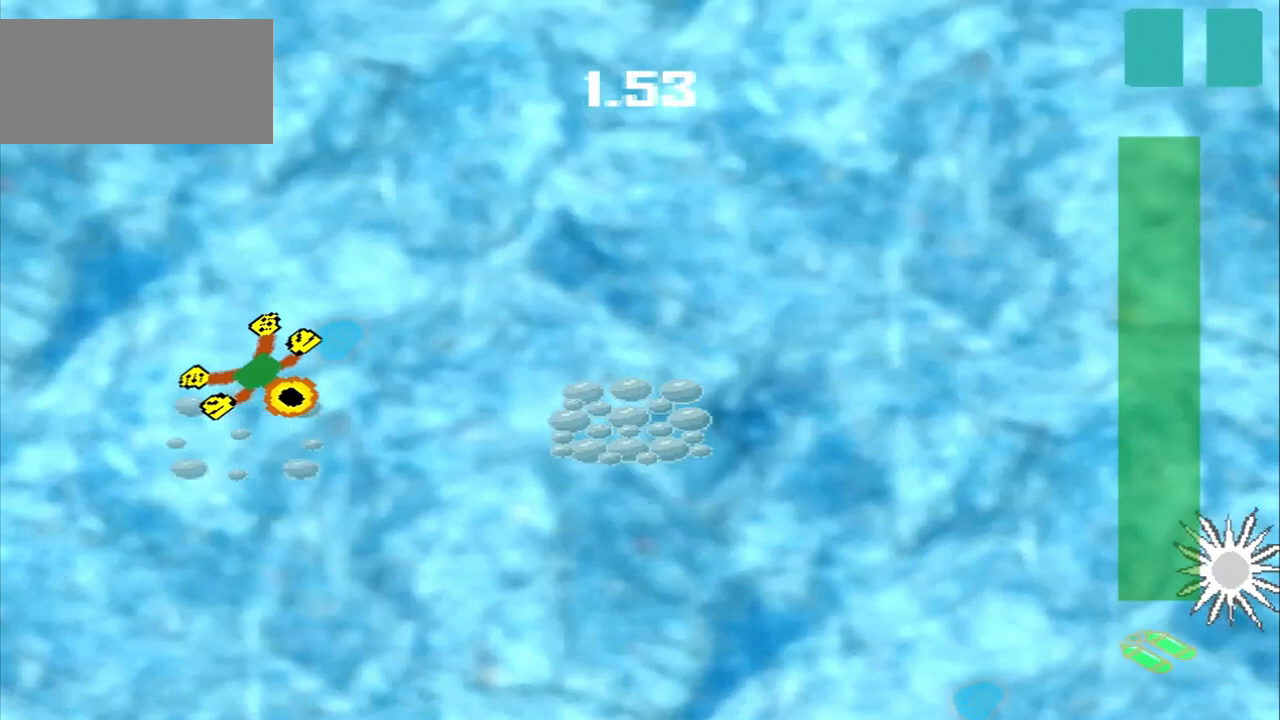
{"buttons": [], "left_stick": "down-right", "events": []}
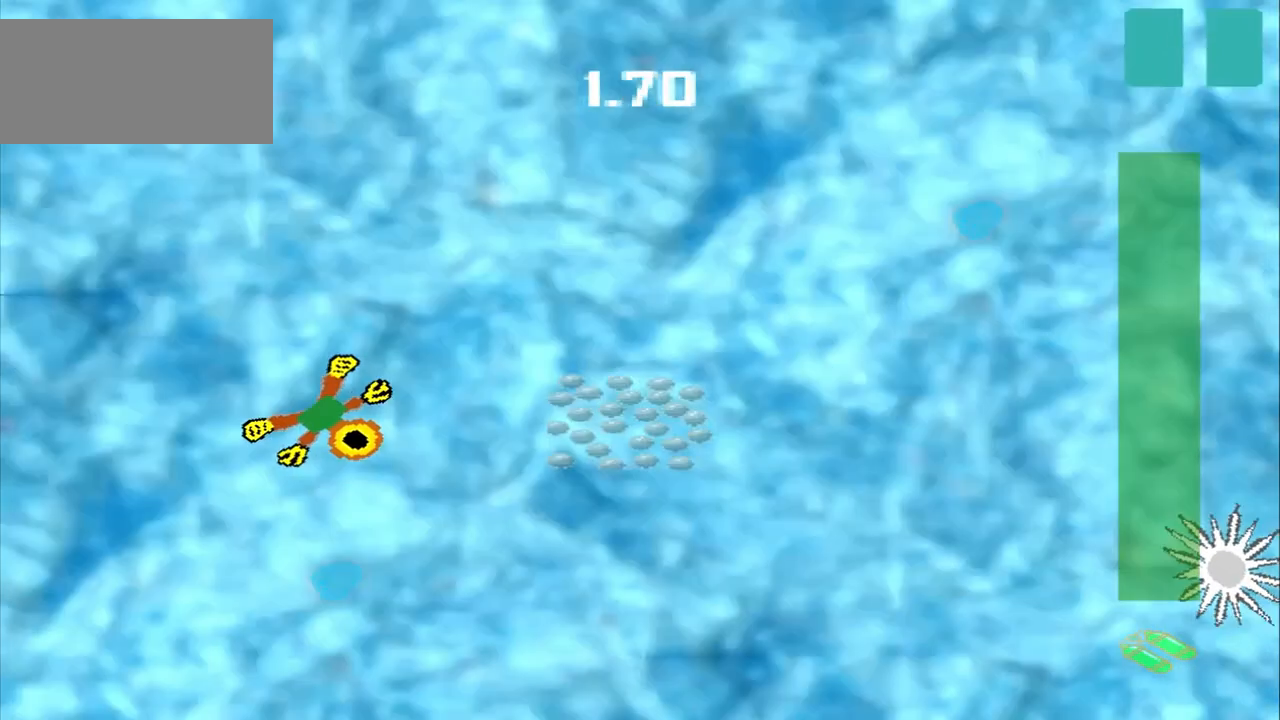
{"buttons": [], "left_stick": "right", "events": [[83, "left_stick", "right"]]}
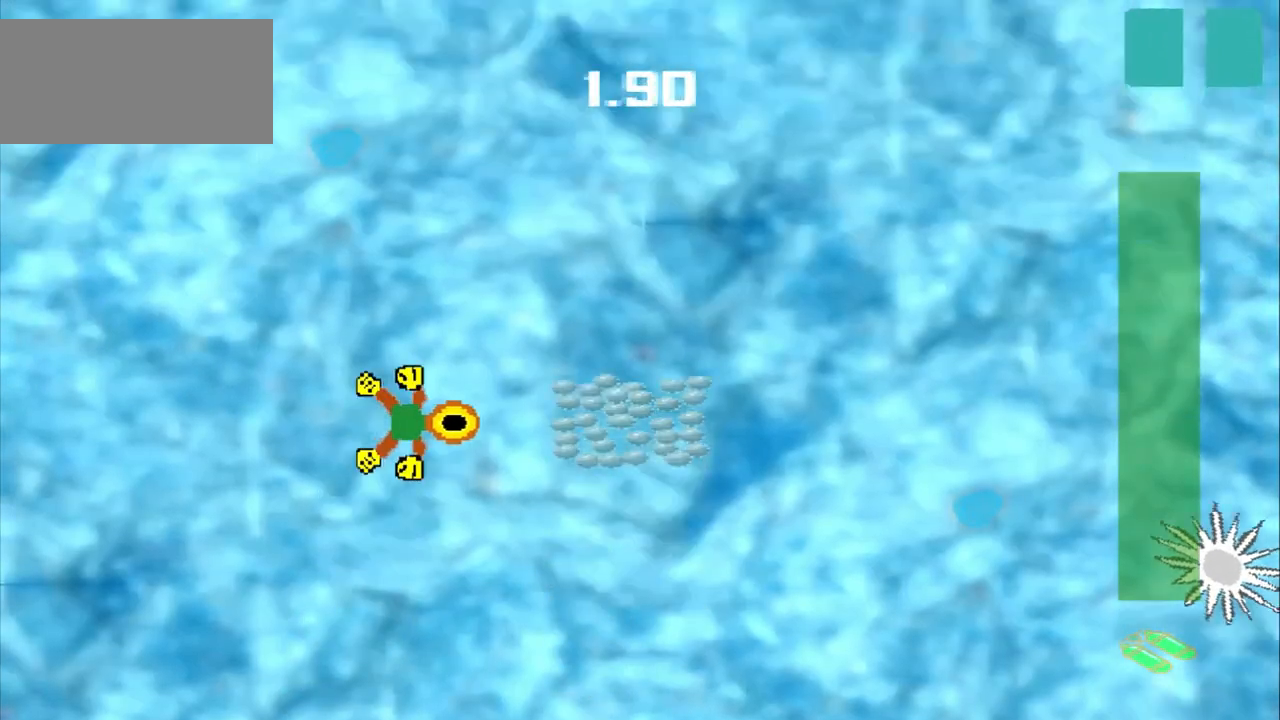
{"buttons": [], "left_stick": "center", "events": [[500, "left_stick", "center"]]}
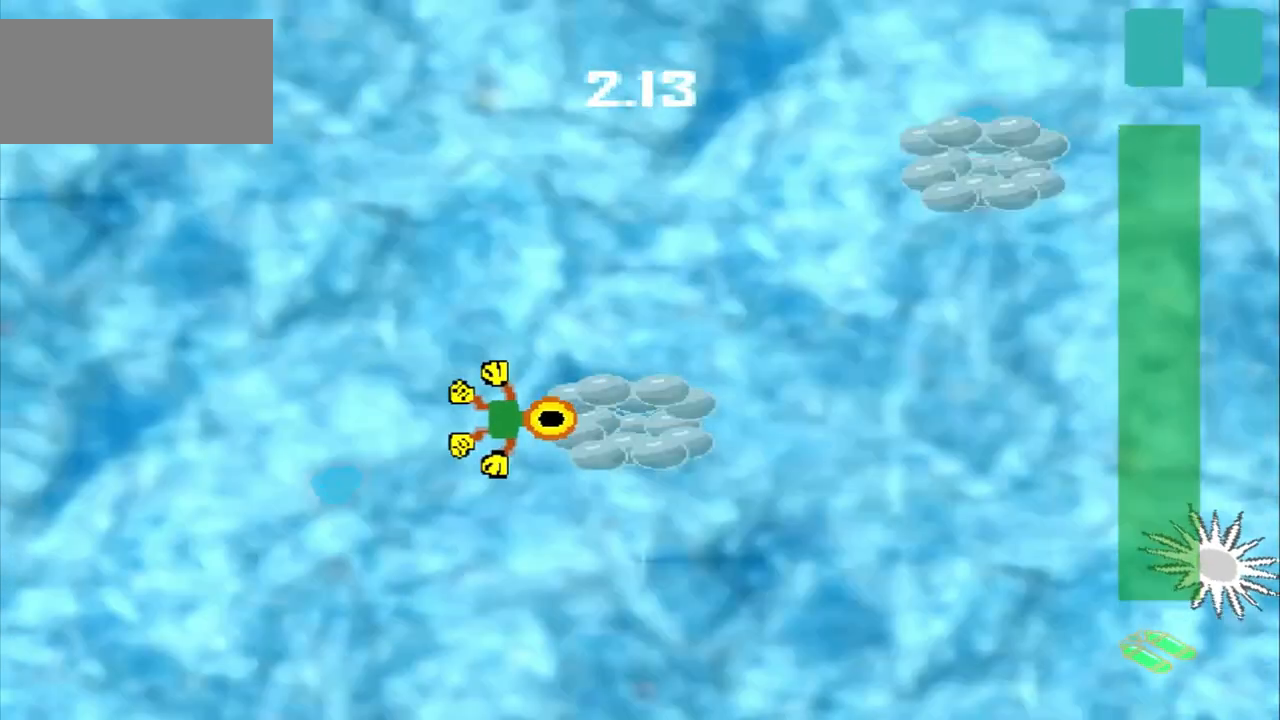
{"buttons": [], "left_stick": "up-right", "events": [[167, "left_stick", "up-right"]]}
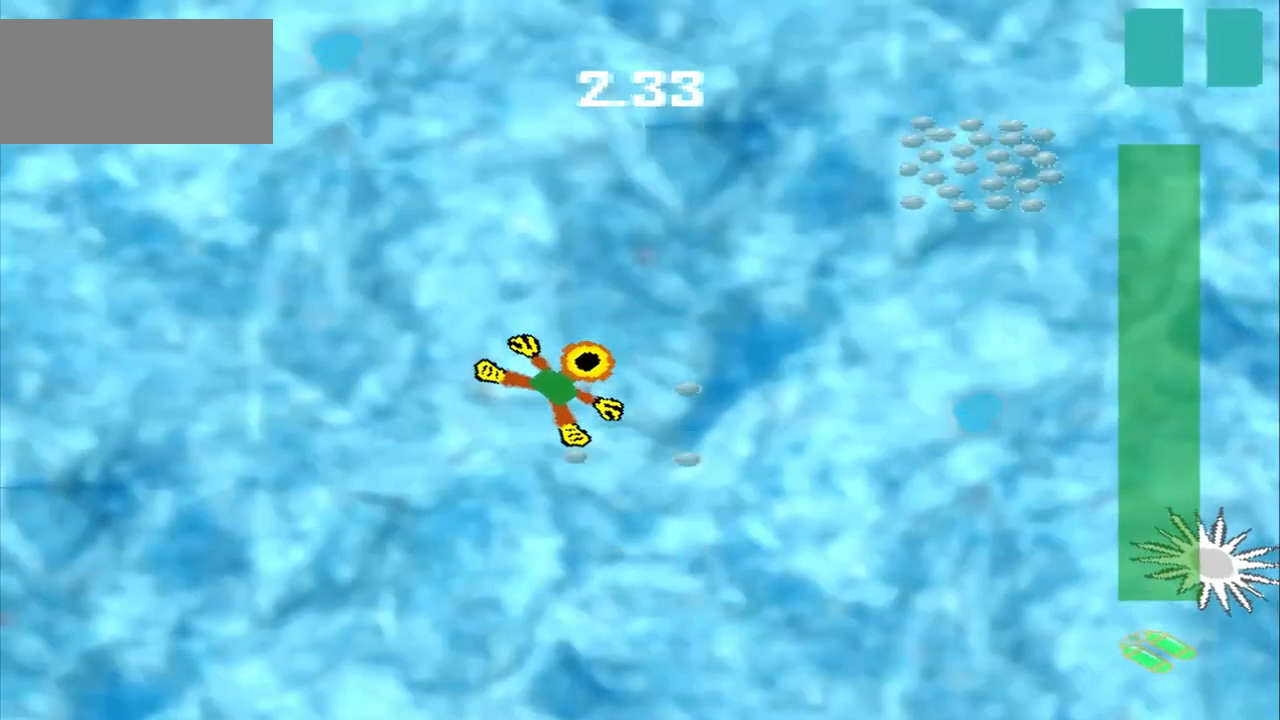
{"buttons": [], "left_stick": "up-right", "events": []}
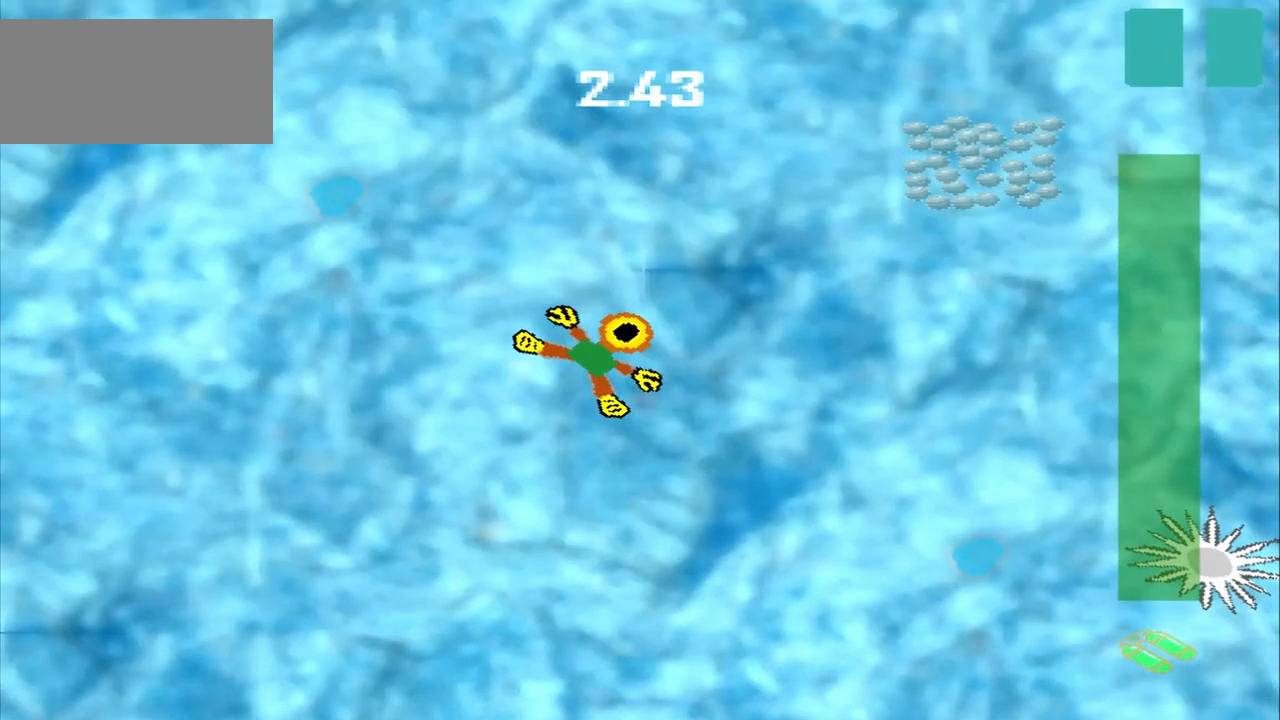
{"buttons": [], "left_stick": "up-right", "events": []}
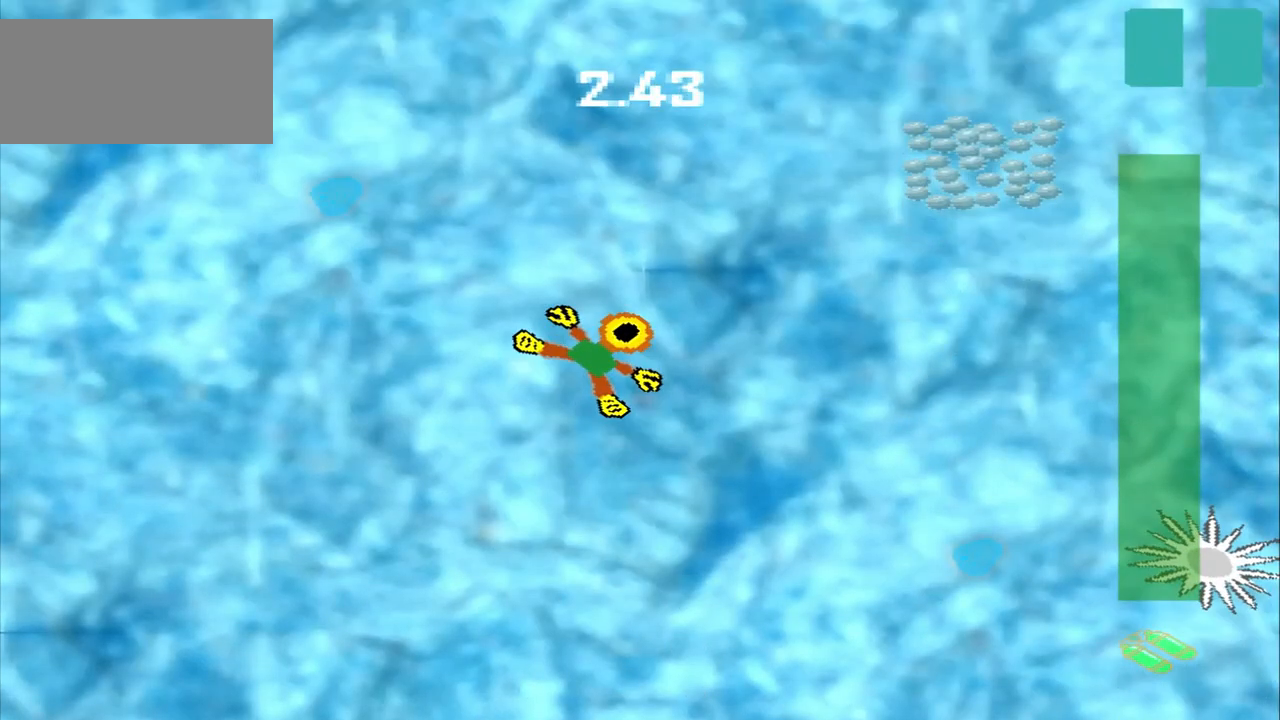
{"buttons": [], "left_stick": "up-right", "events": []}
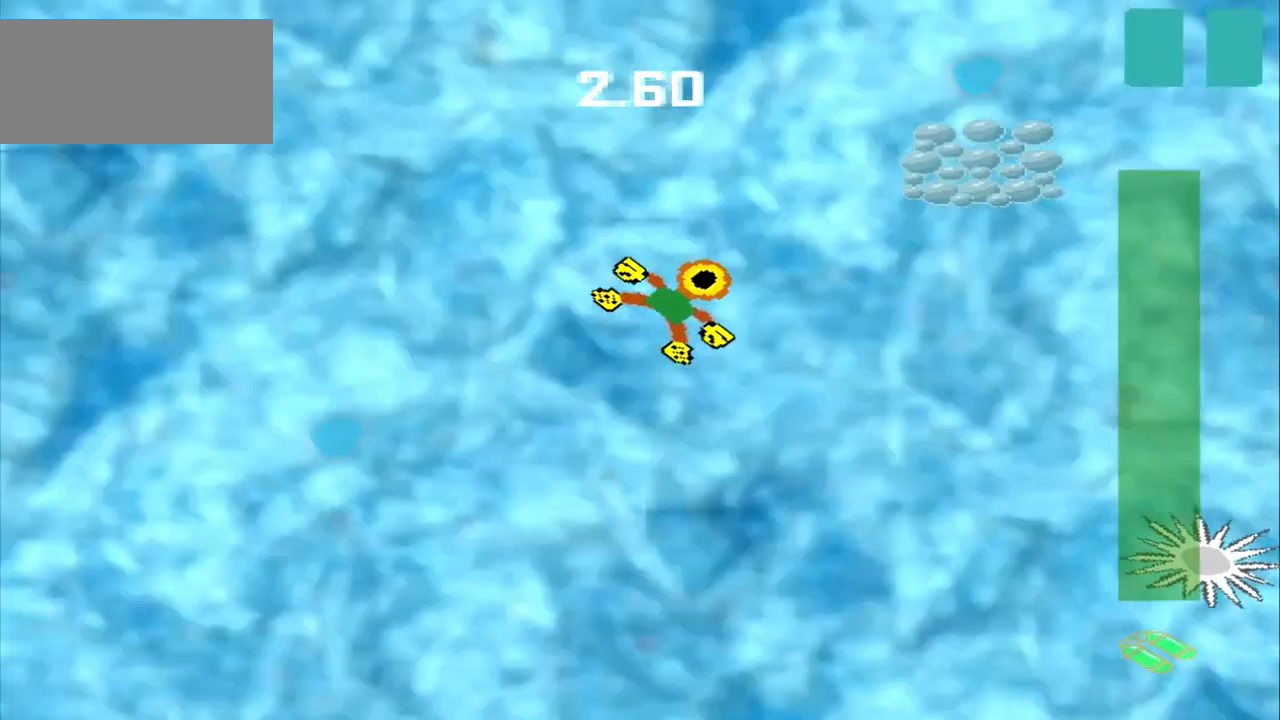
{"buttons": [], "left_stick": "up-right", "events": []}
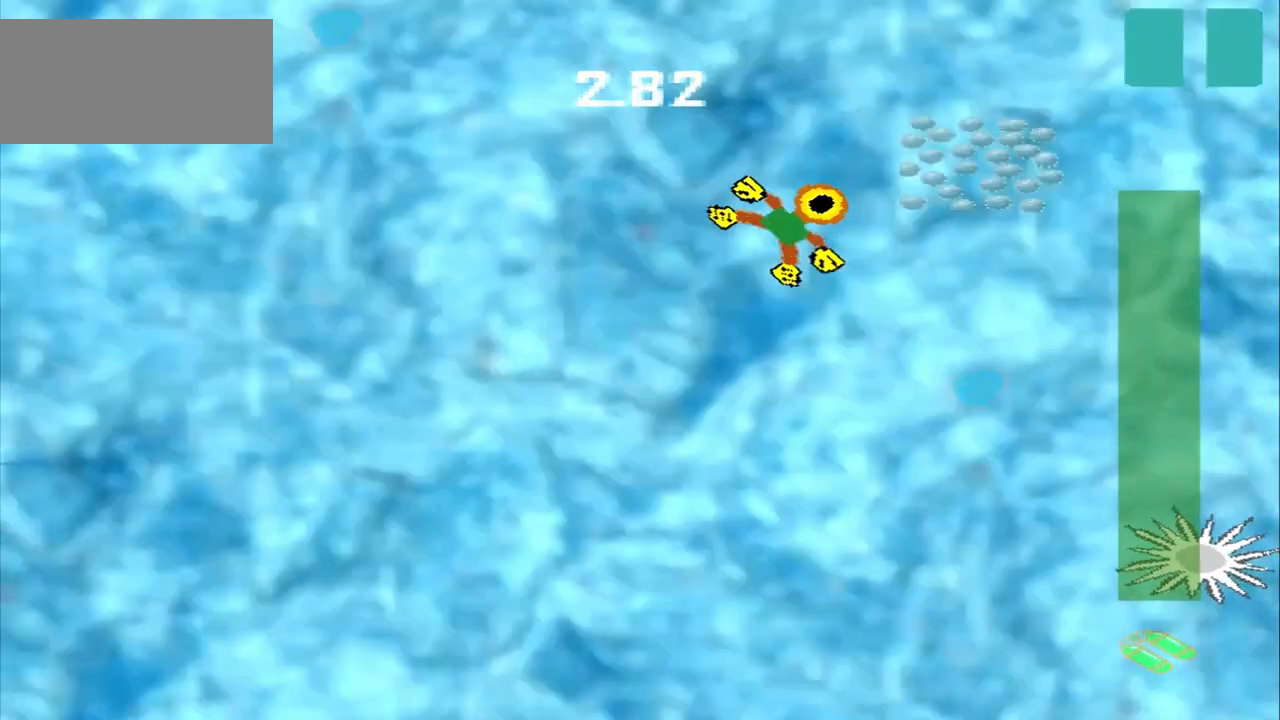
{"buttons": [], "left_stick": "center", "events": [[375, "left_stick", "center"]]}
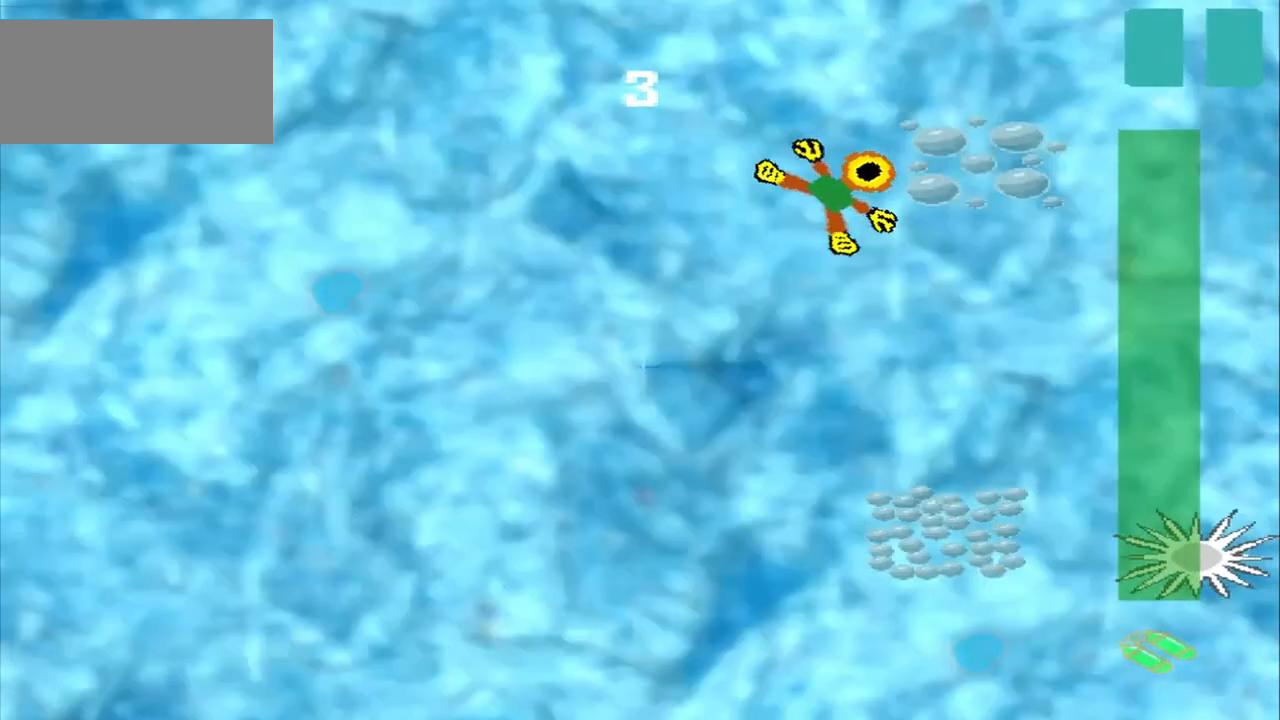
{"buttons": [], "left_stick": "down-right", "events": [[83, "left_stick", "down-right"]]}
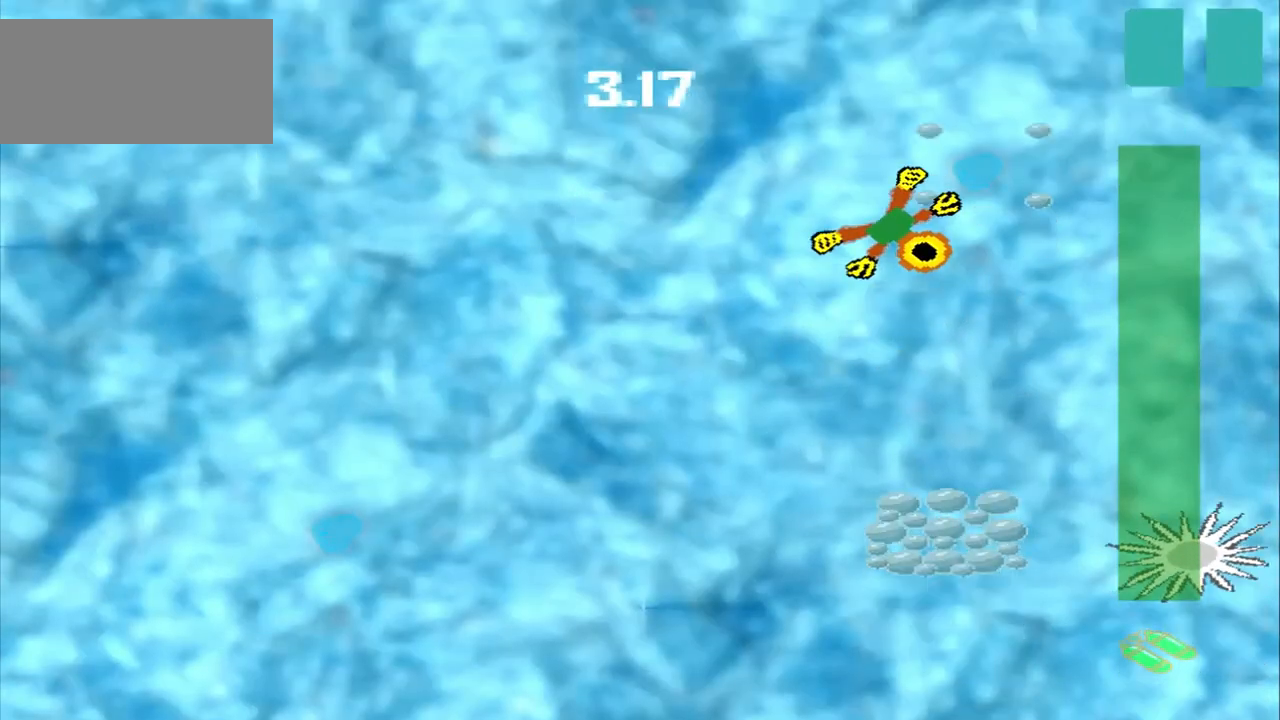
{"buttons": [], "left_stick": "down", "events": [[417, "left_stick", "down"]]}
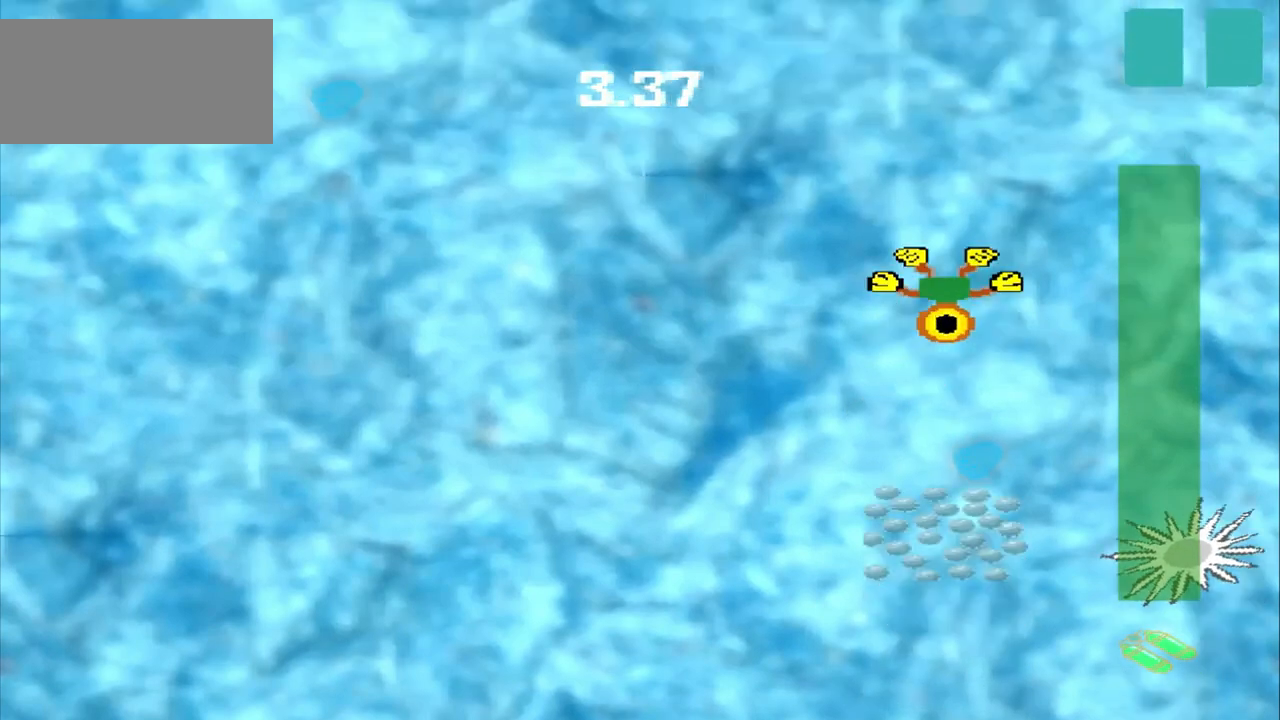
{"buttons": [], "left_stick": "down", "events": []}
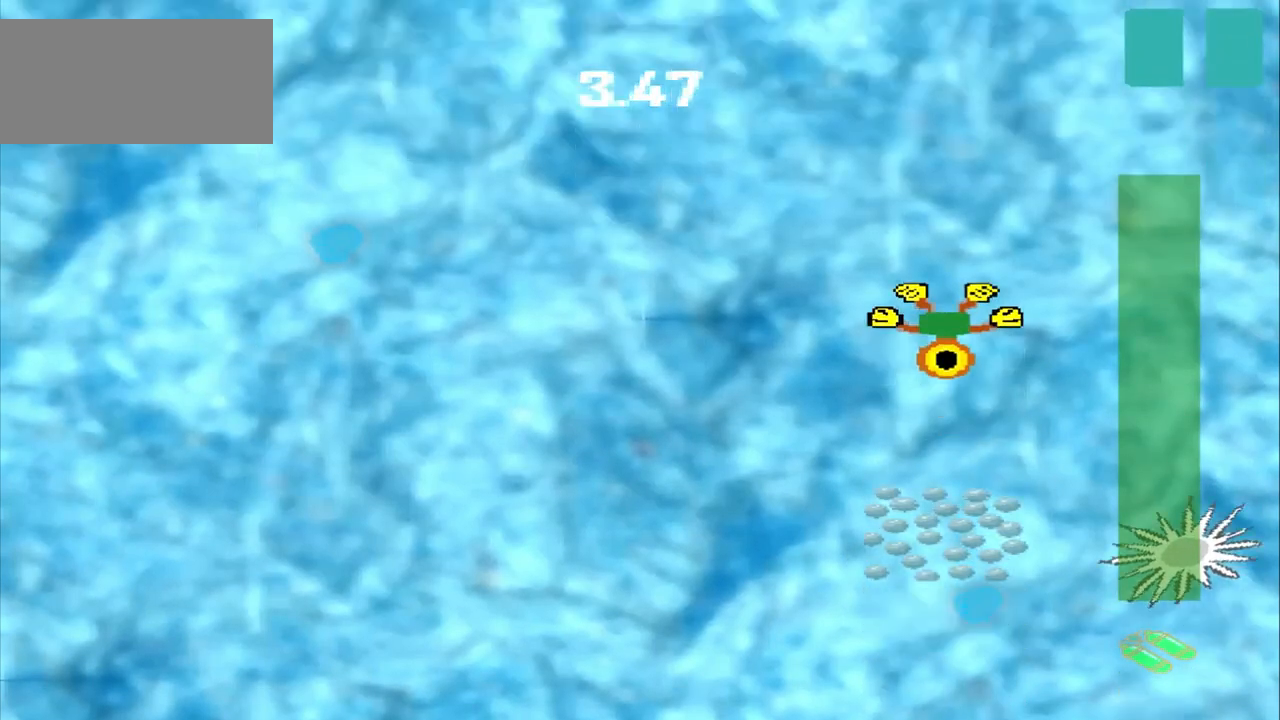
{"buttons": [], "left_stick": "down", "events": []}
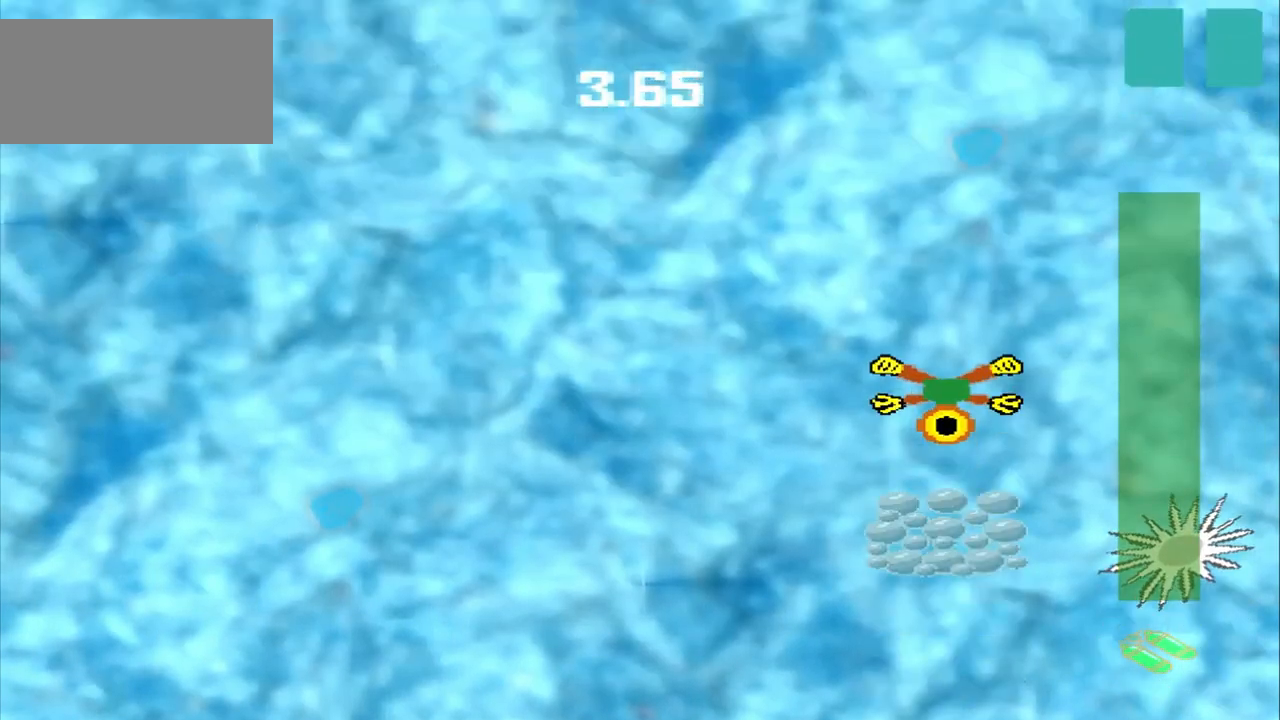
{"buttons": [], "left_stick": "center", "events": [[500, "left_stick", "center"]]}
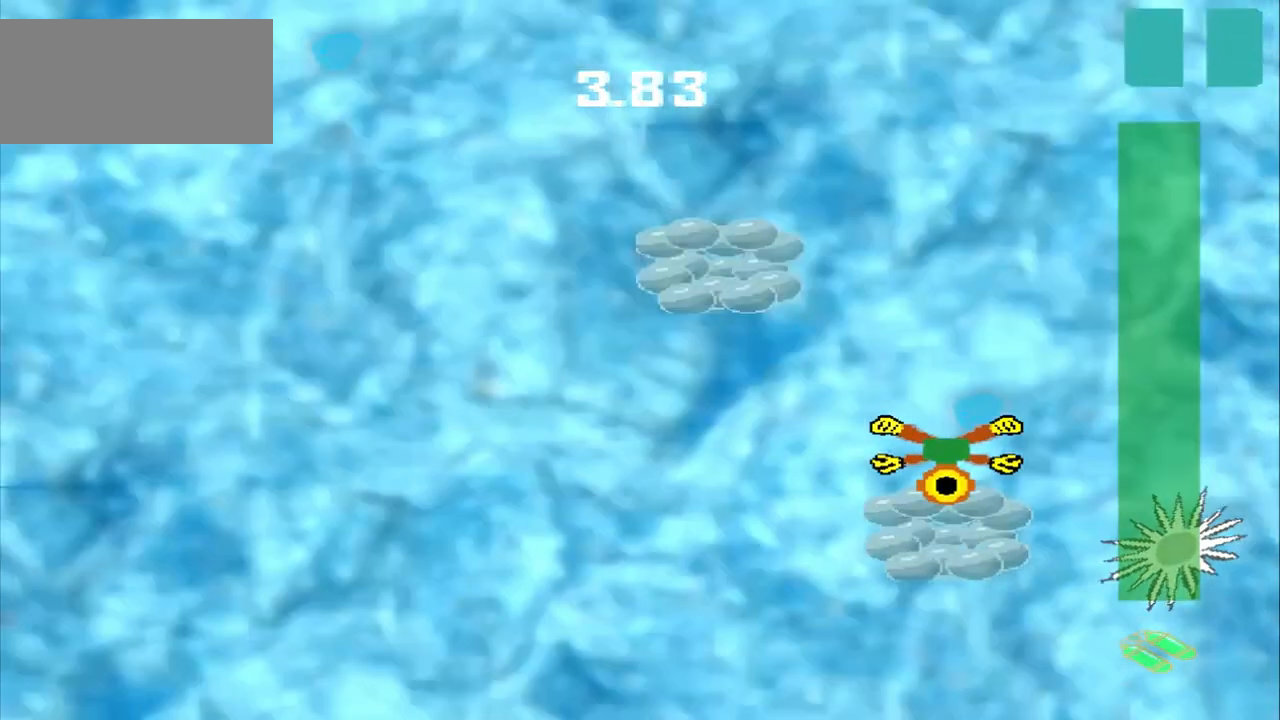
{"buttons": ["DPAD_DOWN"], "left_stick": "up-left"}
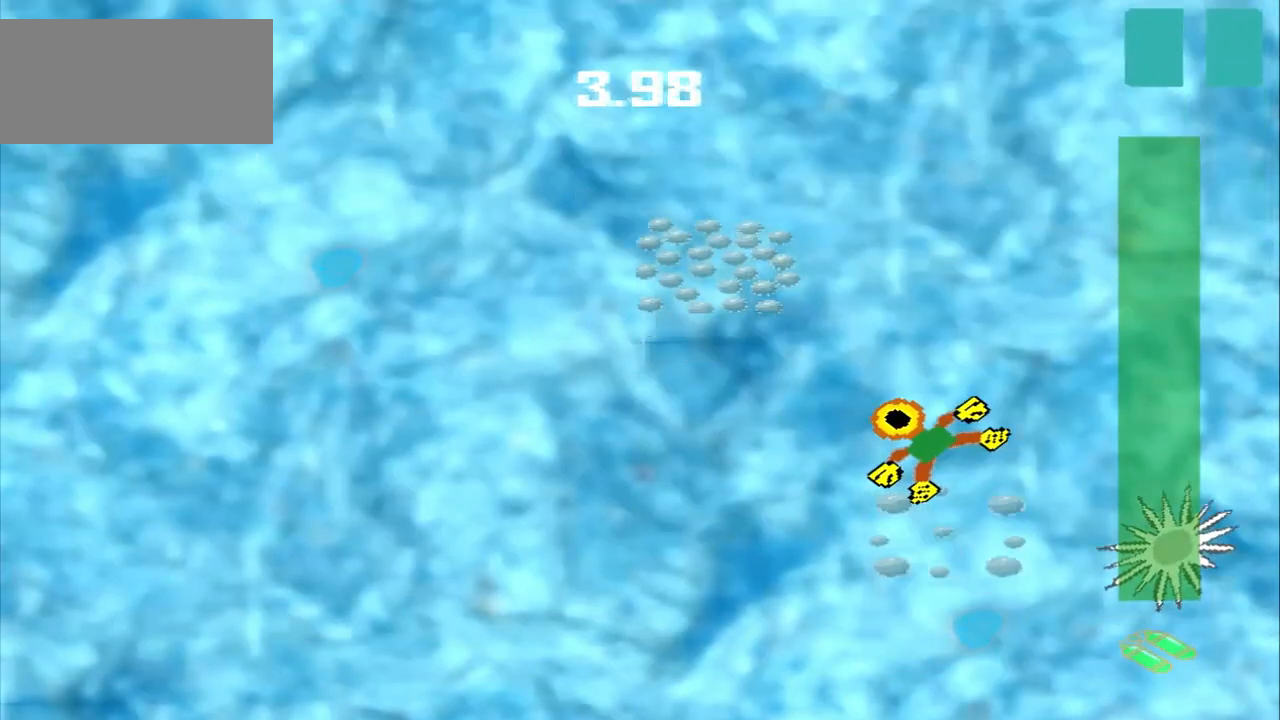
{"buttons": [], "left_stick": "up-left", "events": [[208, "DPAD_DOWN", "up"]]}
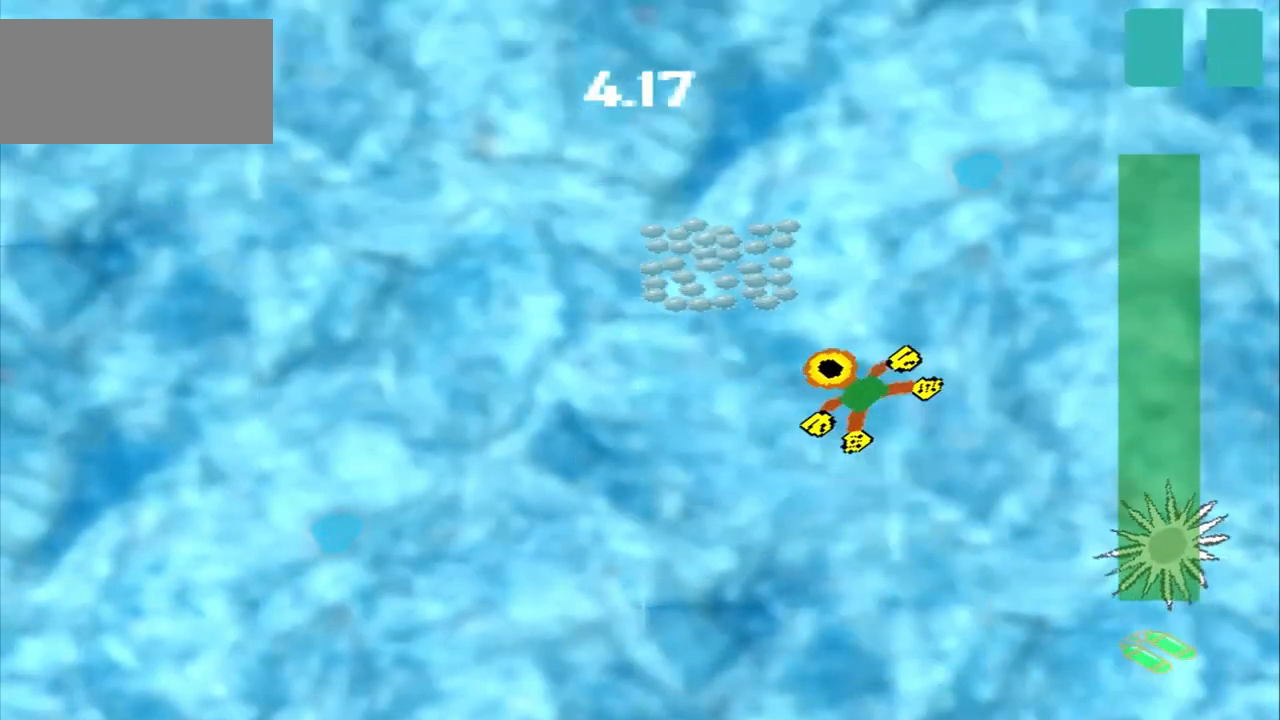
{"buttons": [], "left_stick": "up-right", "events": [[333, "left_stick", "center"], [500, "left_stick", "up-right"]]}
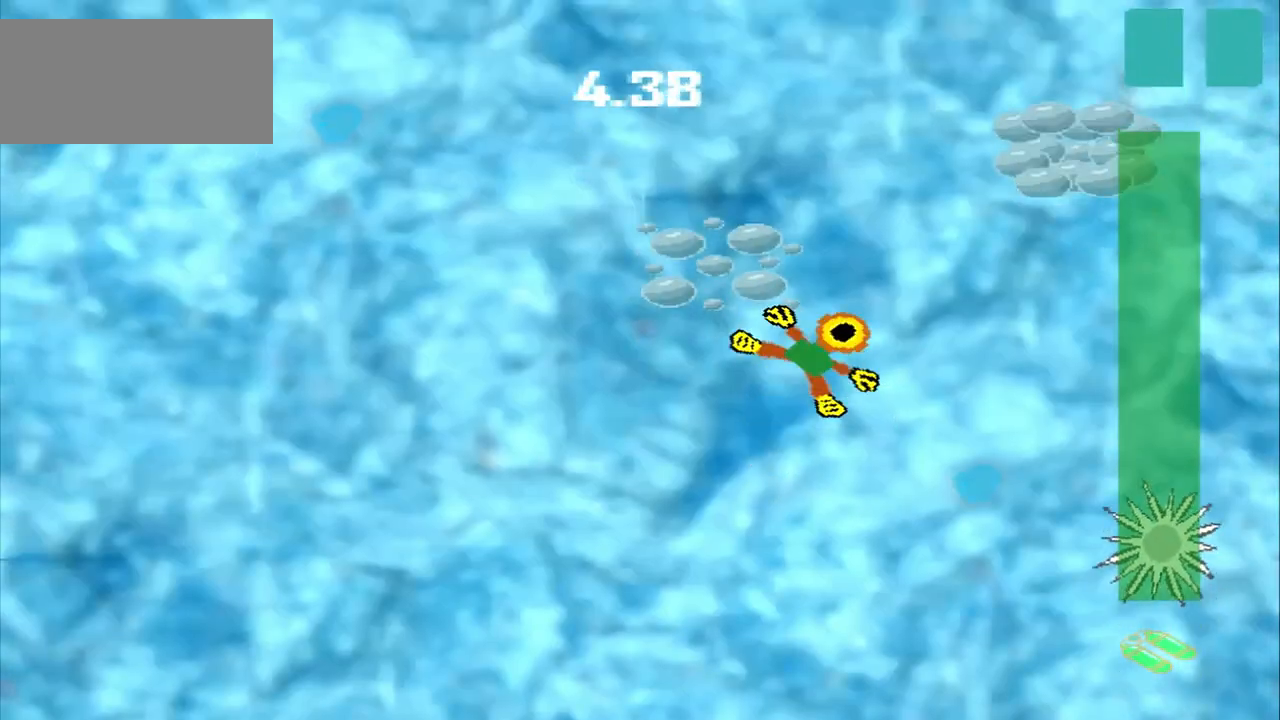
{"buttons": [], "left_stick": "up-right", "events": []}
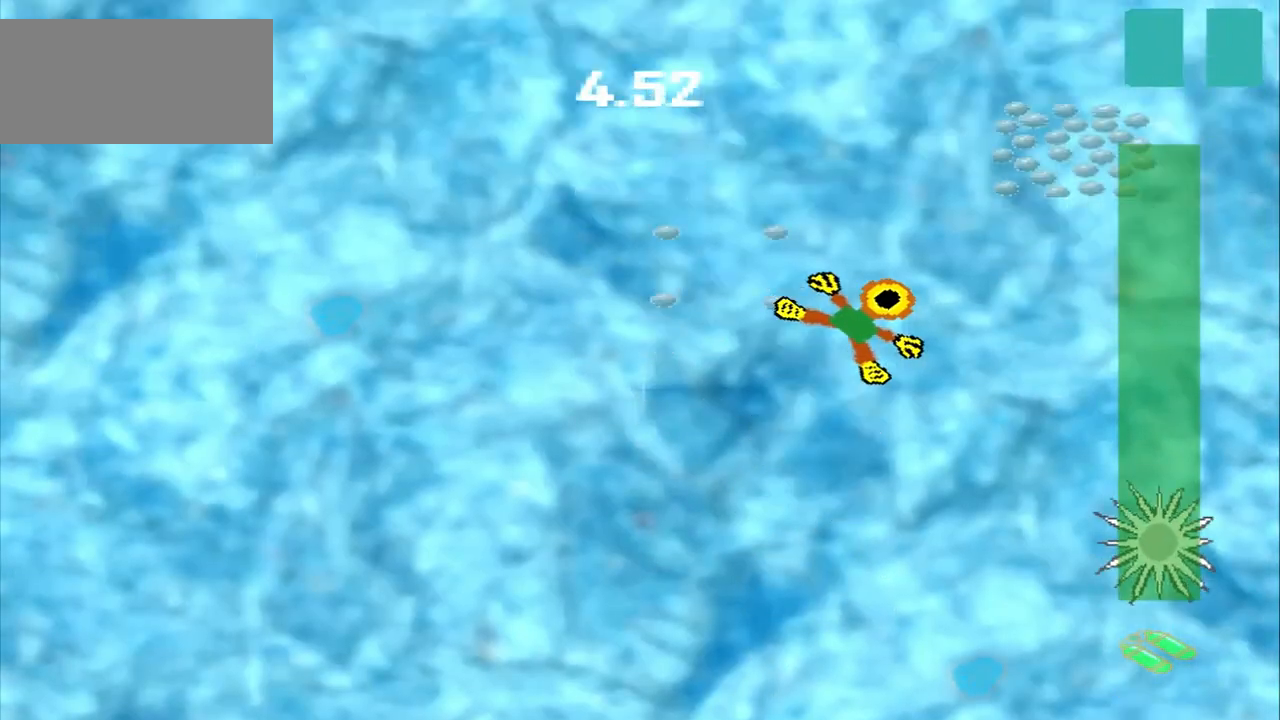
{"buttons": [], "left_stick": "up-right", "events": []}